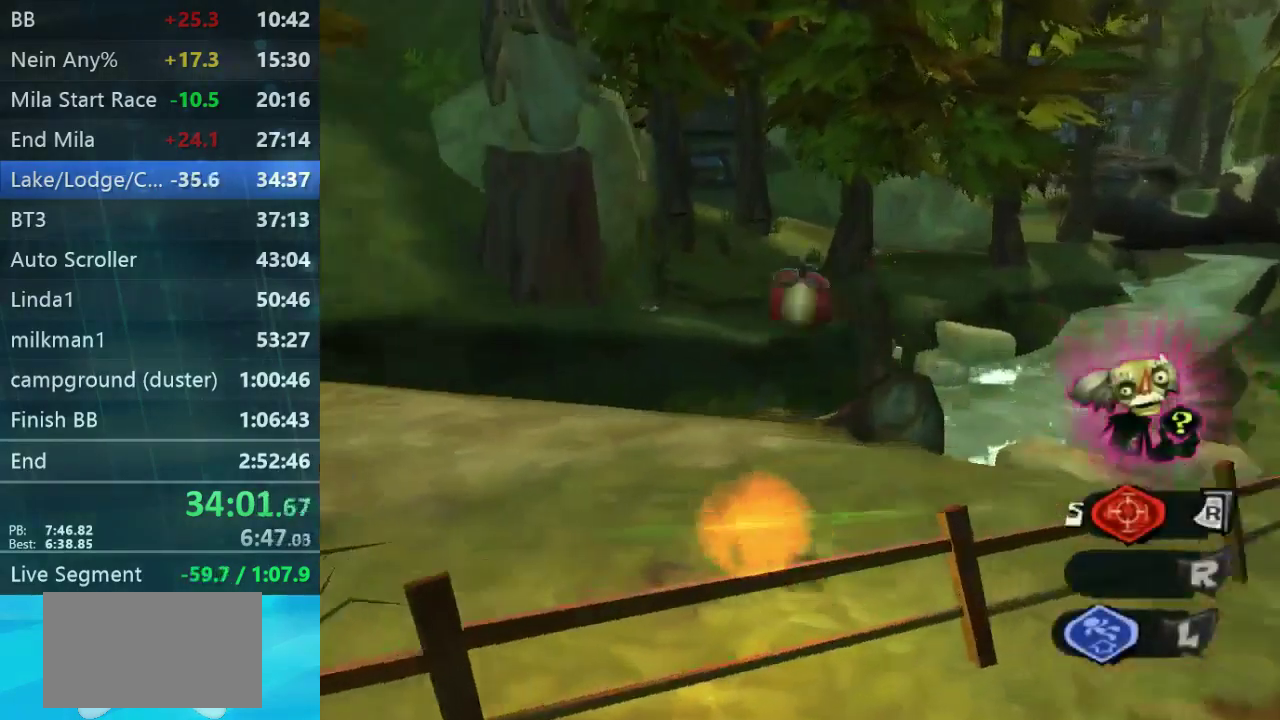
Gameplay with a controller (Xbox layout); each line is a JSON object with the inputs held at the frame after it. "button_events" lists button changes between this image and that frame as [ms after this image, input, new state], when the widget could be followed in between (sticks are given only as held states). Not read: L1 L3 R1 R3.
{"buttons": [], "left_stick": "up", "right_stick": "down-left", "button_events": []}
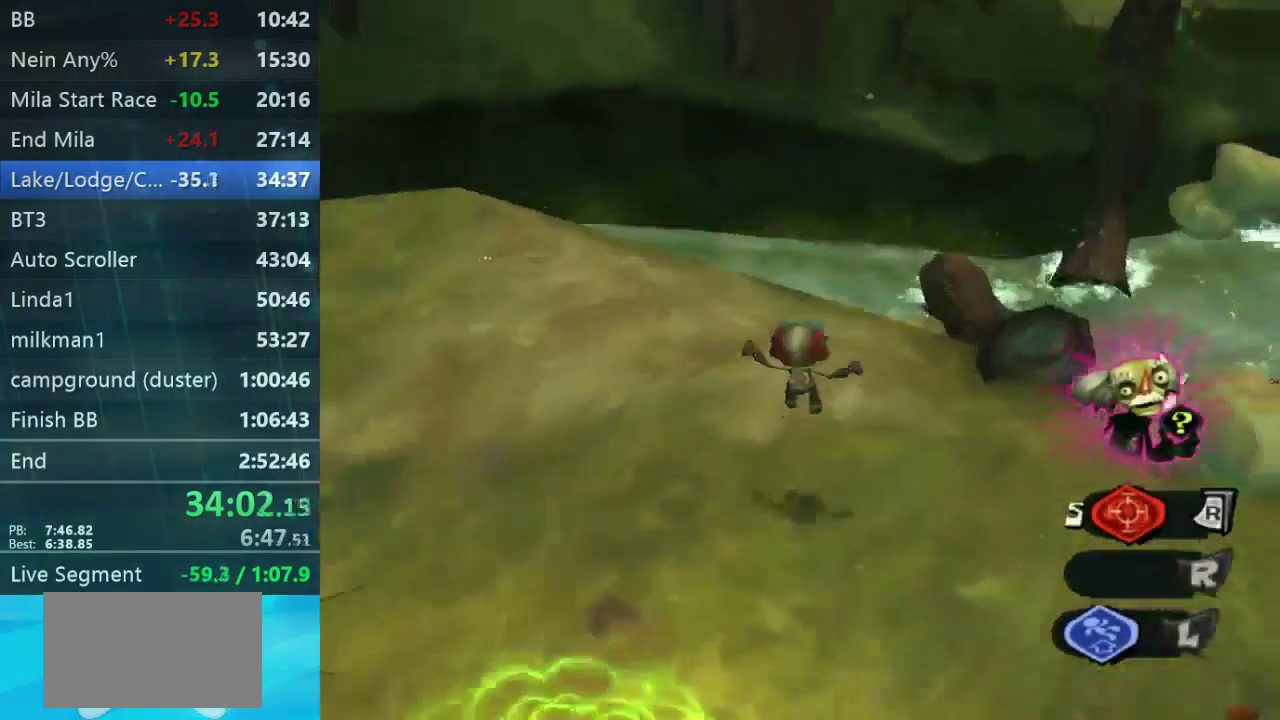
{"buttons": ["L2"], "left_stick": "up", "right_stick": "center", "button_events": [[367, "L2", "down"]]}
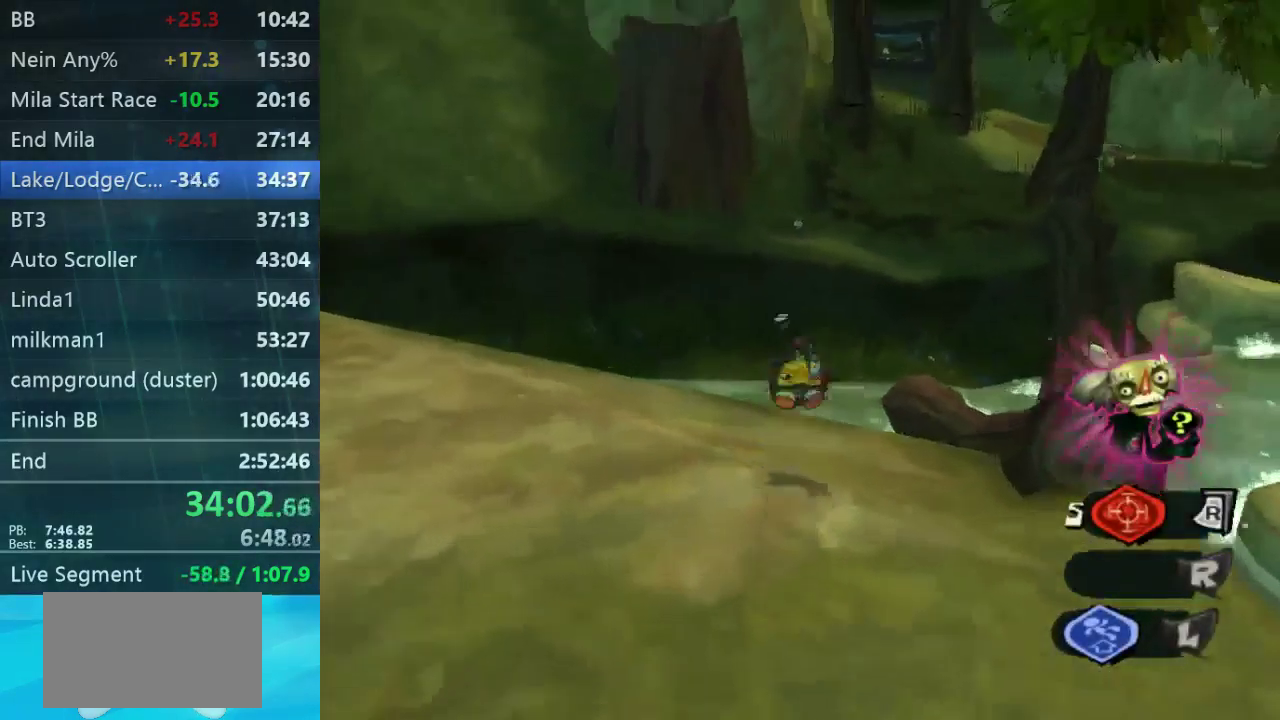
{"buttons": [], "left_stick": "left", "right_stick": "down-left", "button_events": [[100, "L2", "up"]]}
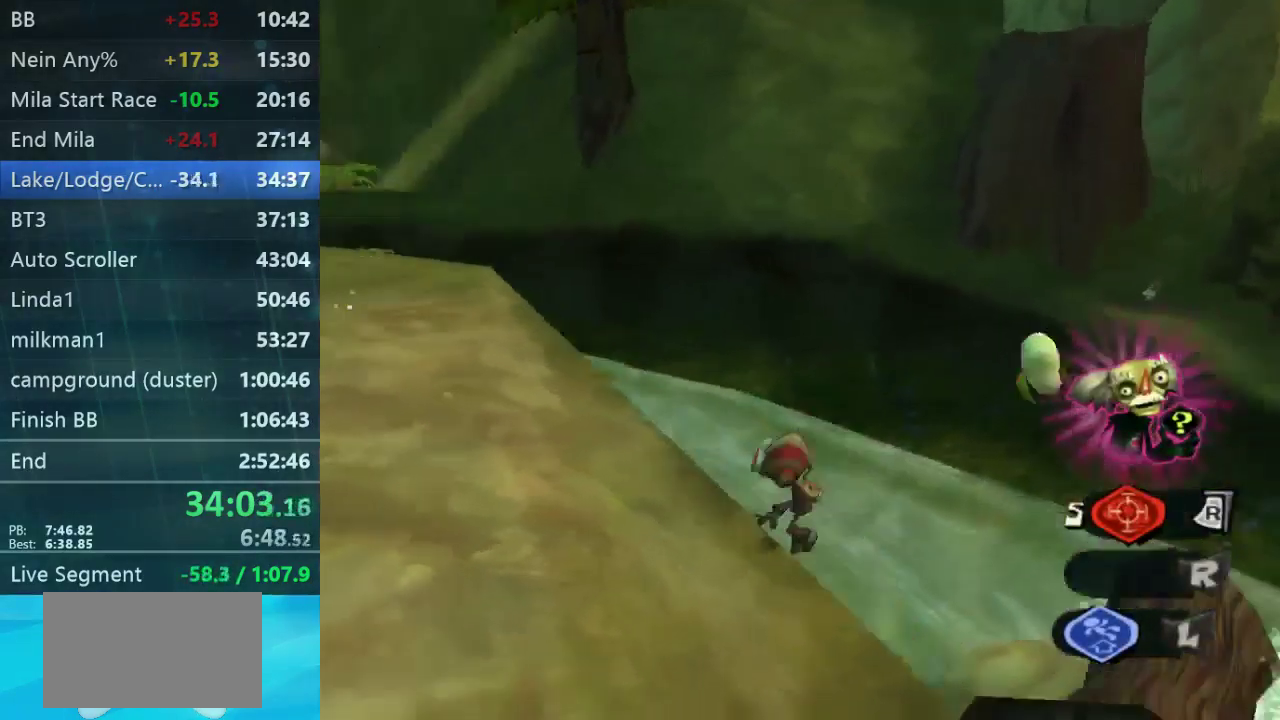
{"buttons": [], "left_stick": "left", "right_stick": "down-left", "button_events": []}
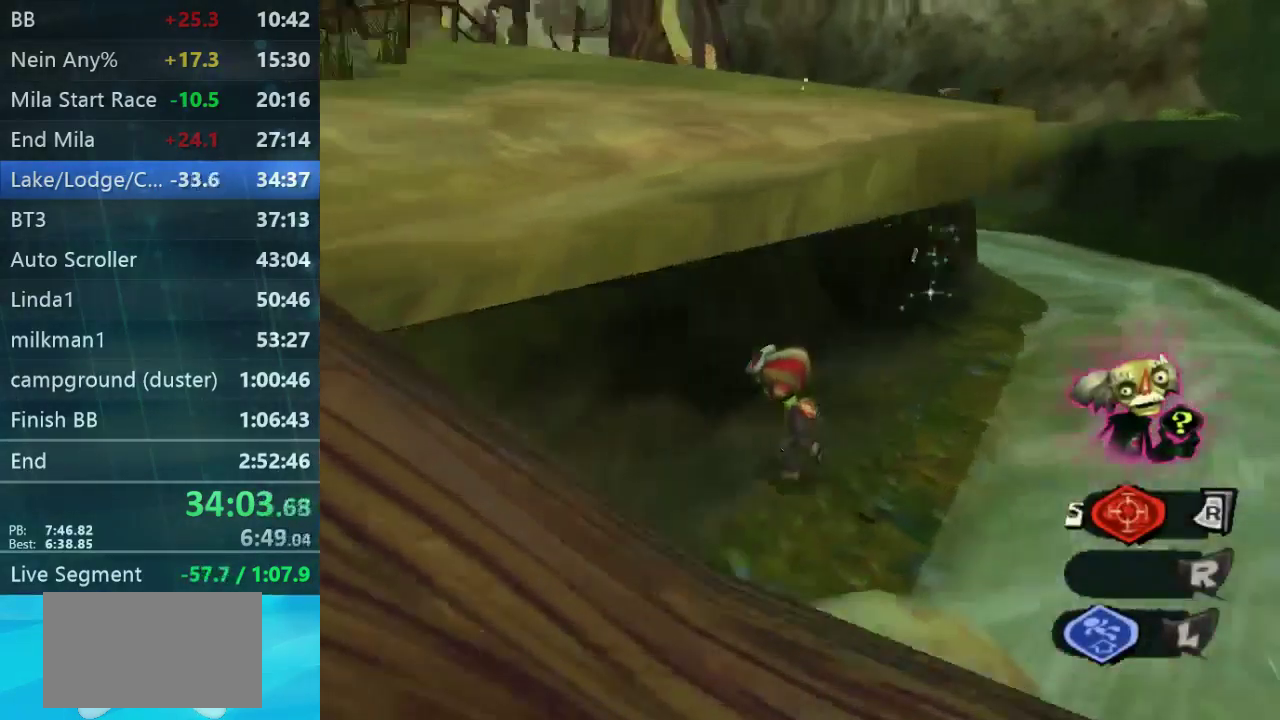
{"buttons": [], "left_stick": "up-right", "right_stick": "center", "button_events": []}
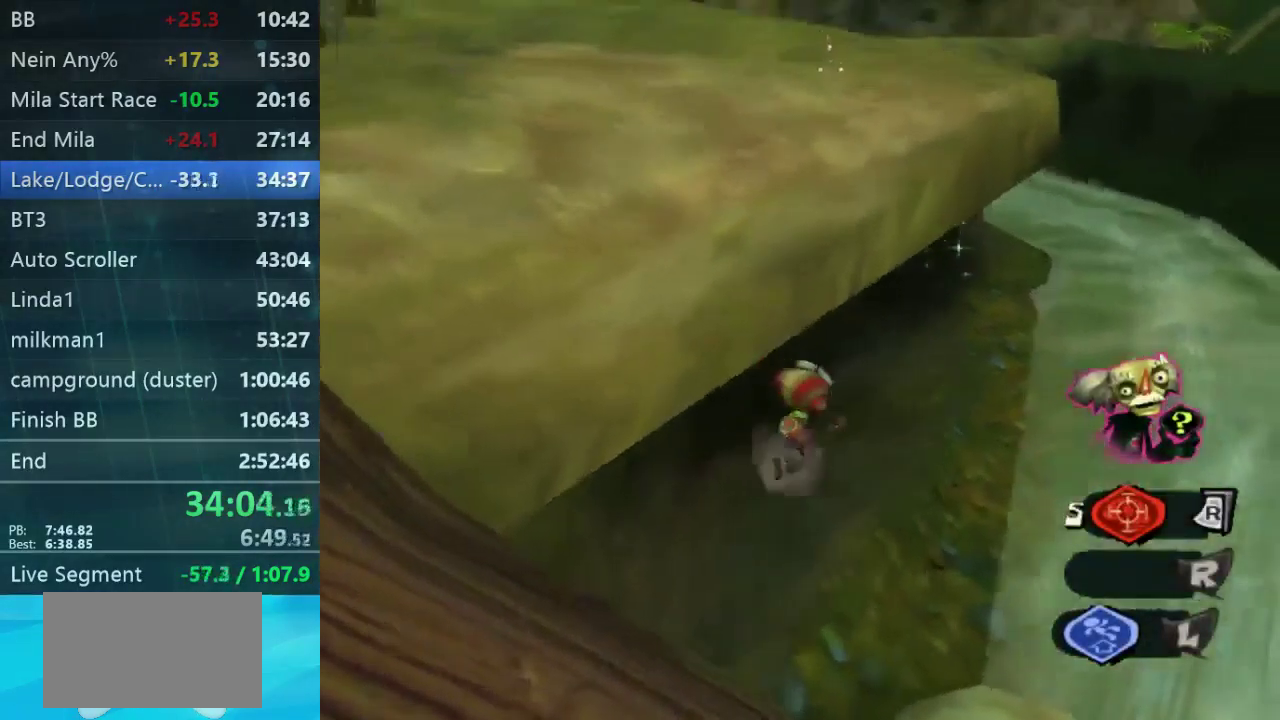
{"buttons": ["L2"], "left_stick": "up-right", "right_stick": "center", "button_events": [[500, "L2", "down"]]}
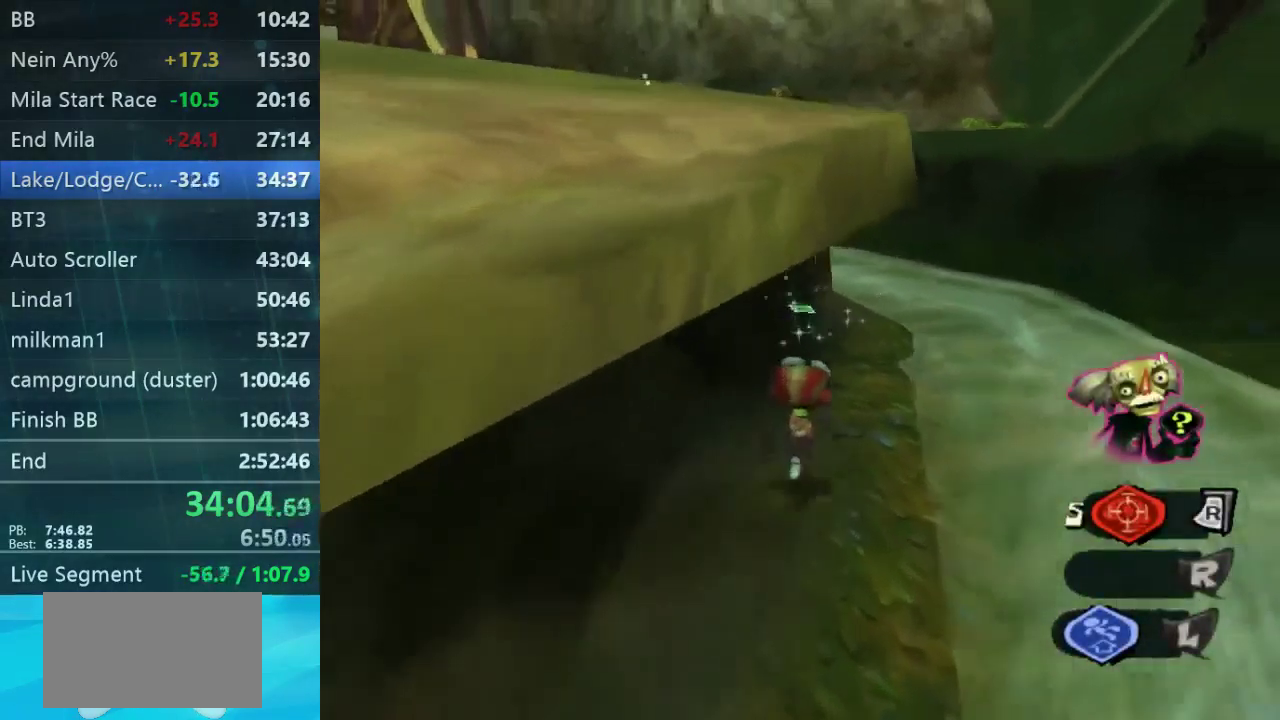
{"buttons": [], "left_stick": "left", "right_stick": "left", "button_events": [[233, "L2", "up"]]}
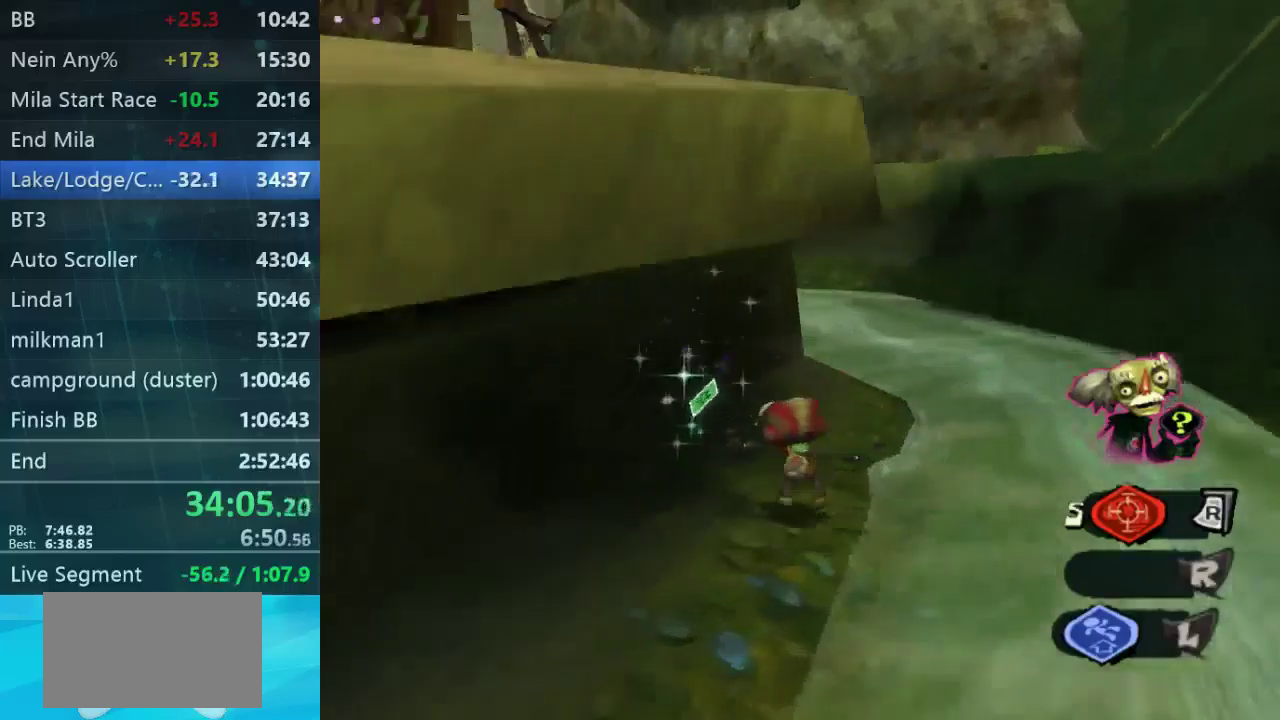
{"buttons": [], "left_stick": "down-right", "right_stick": "right", "button_events": []}
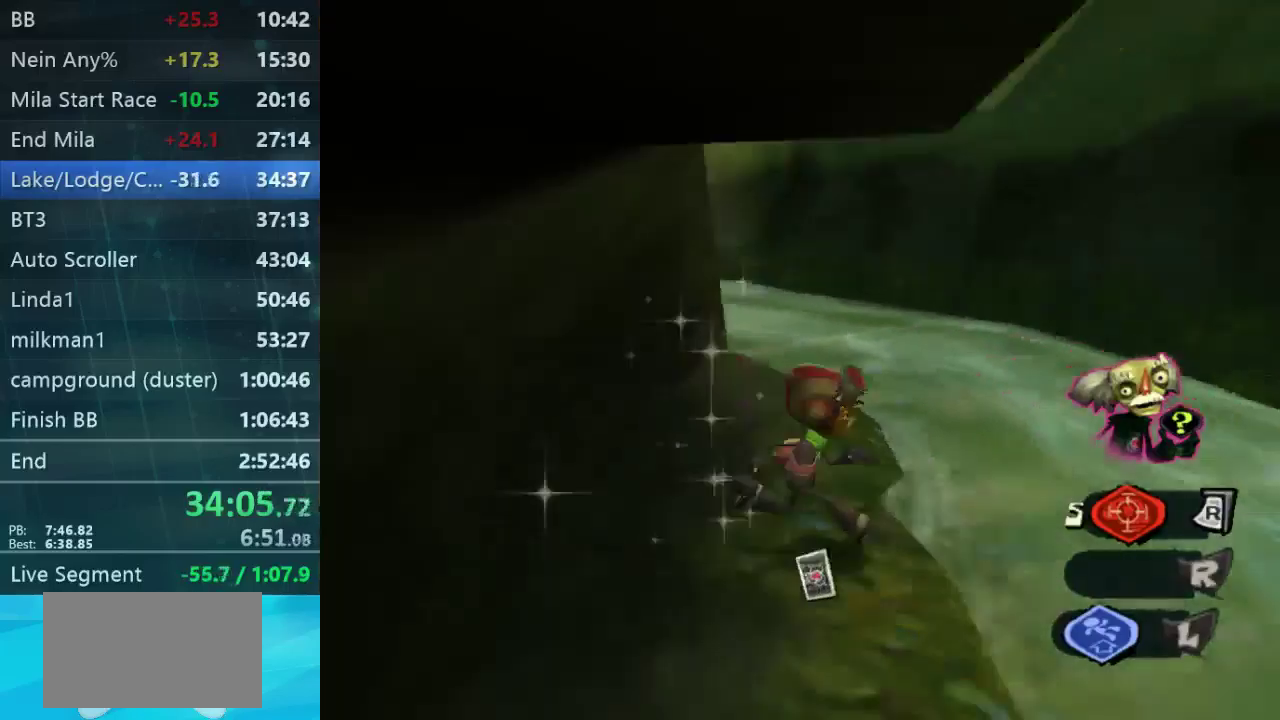
{"buttons": [], "left_stick": "up-right", "right_stick": "right", "button_events": []}
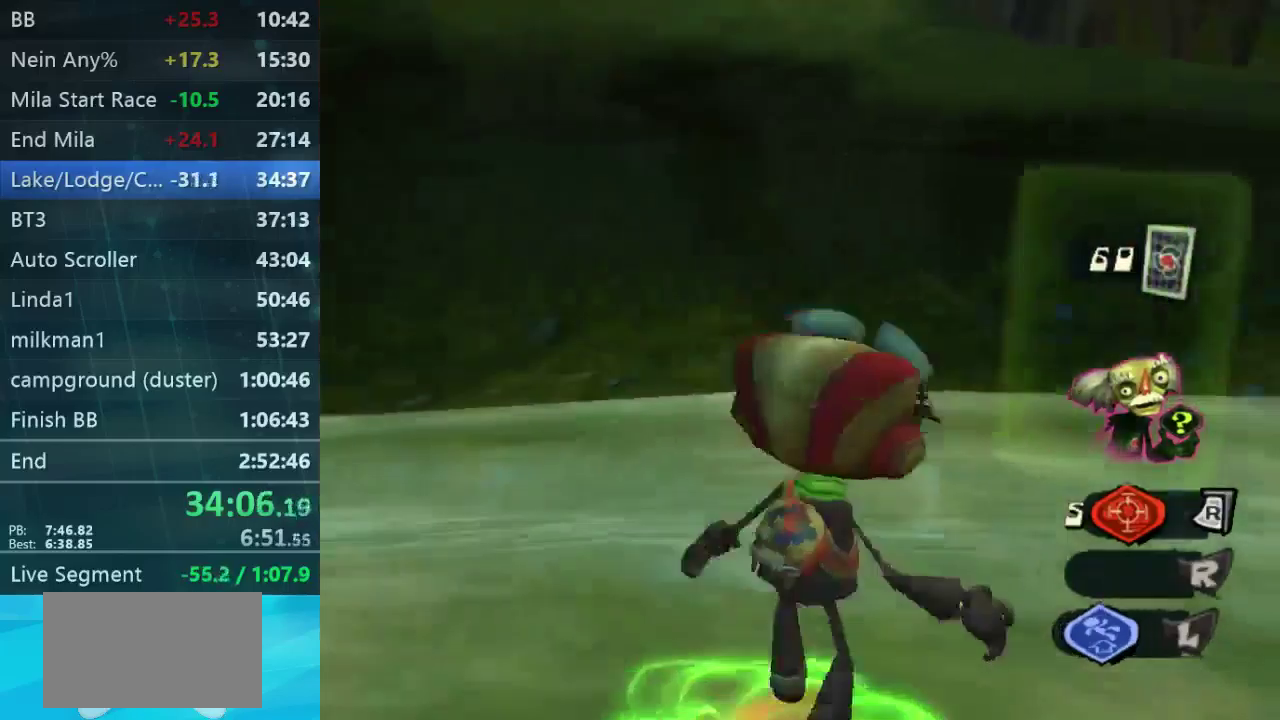
{"buttons": [], "left_stick": "up-right", "right_stick": "center", "button_events": []}
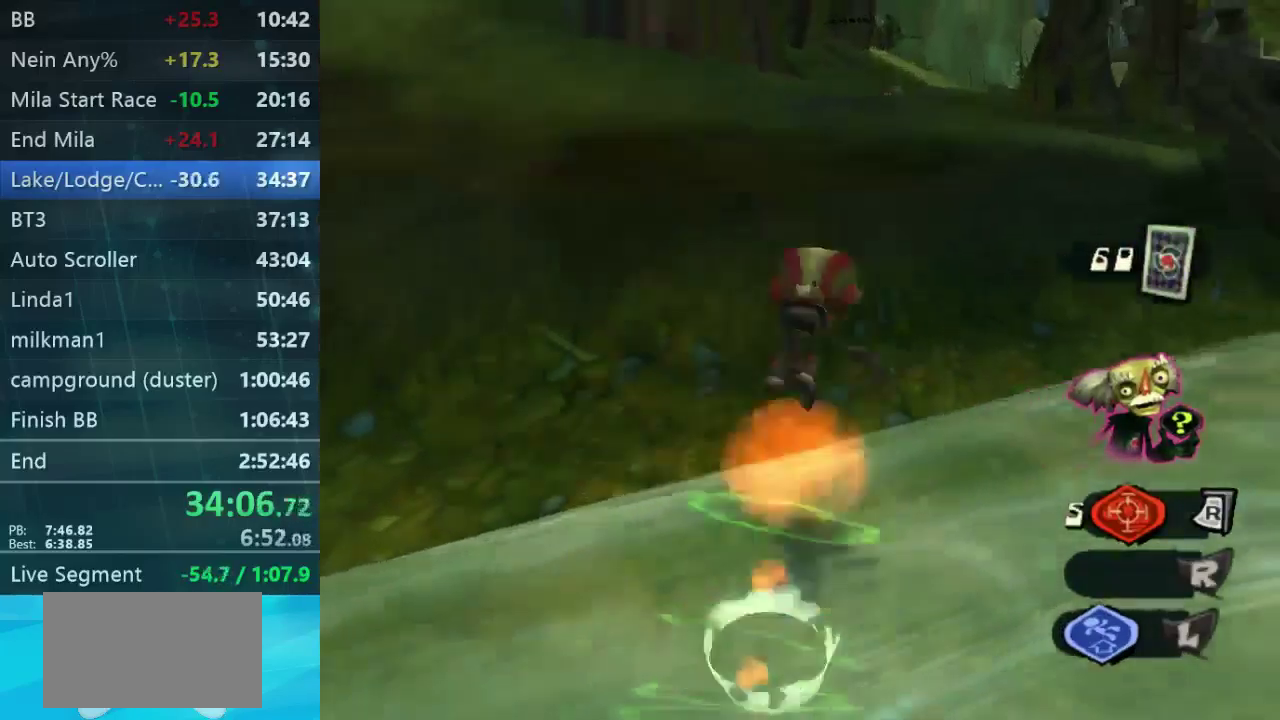
{"buttons": [], "left_stick": "up", "right_stick": "center", "button_events": []}
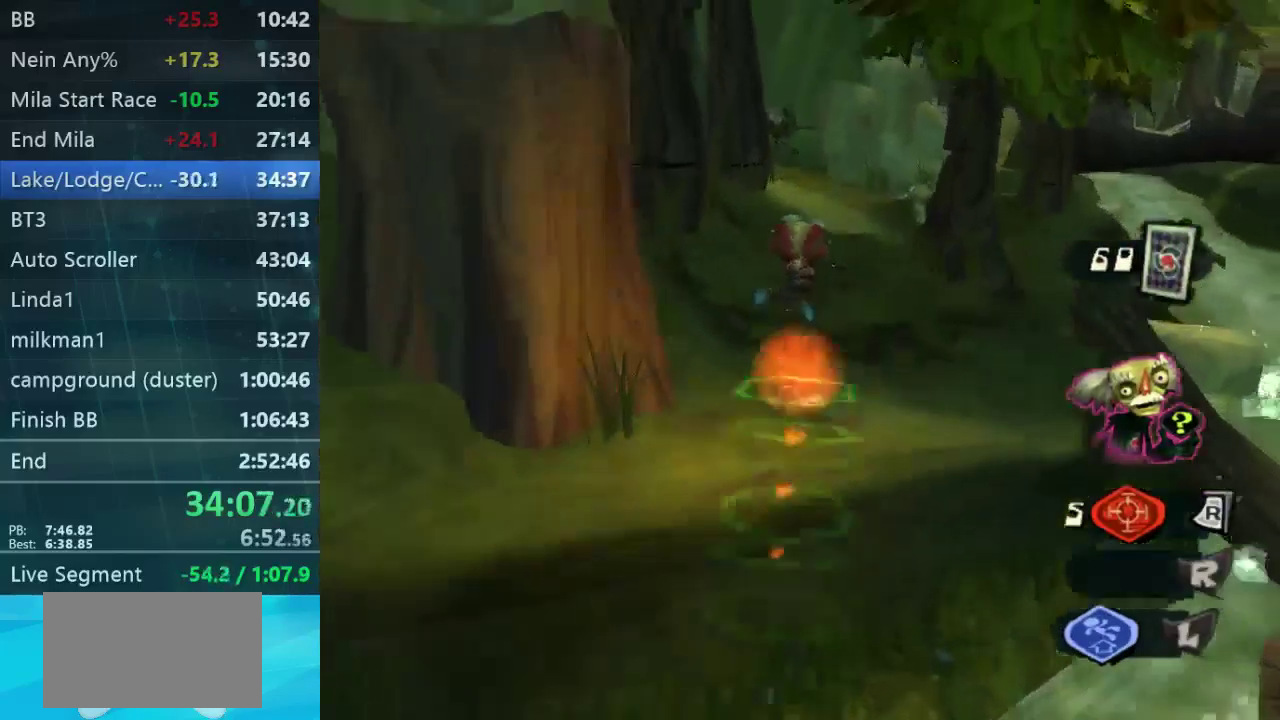
{"buttons": [], "left_stick": "up", "right_stick": "center", "button_events": []}
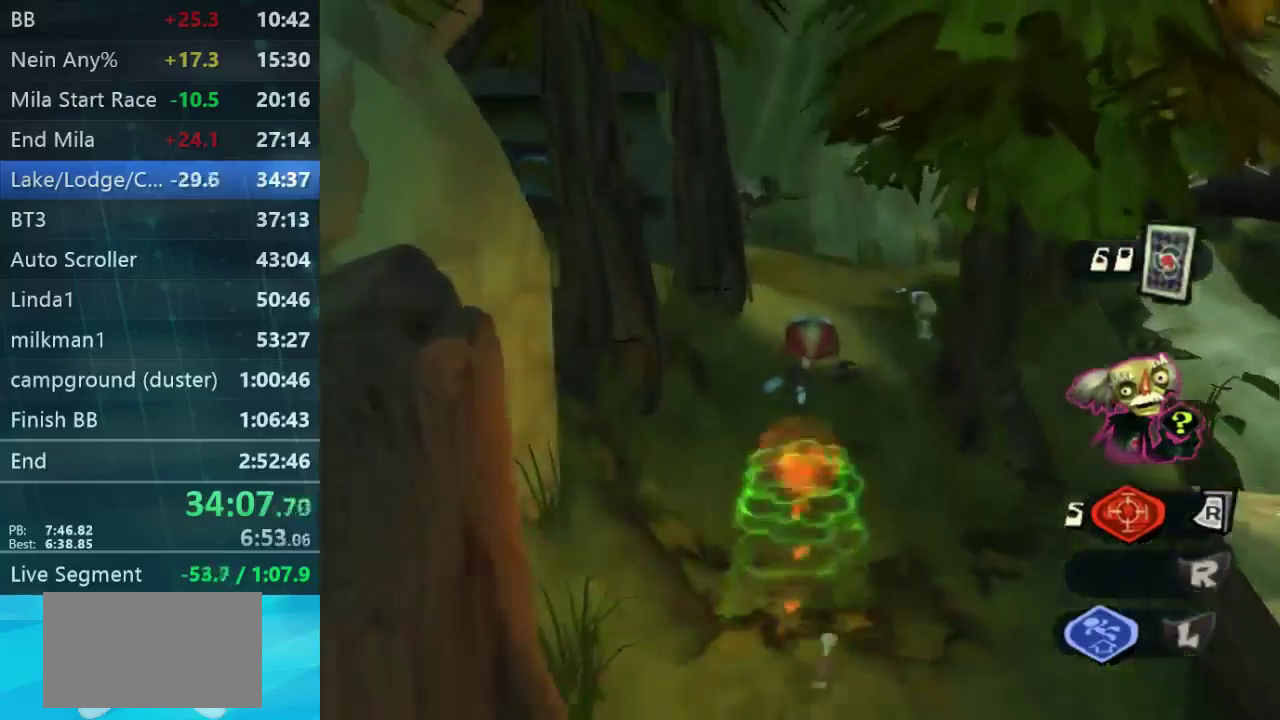
{"buttons": [], "left_stick": "up", "right_stick": "center", "button_events": []}
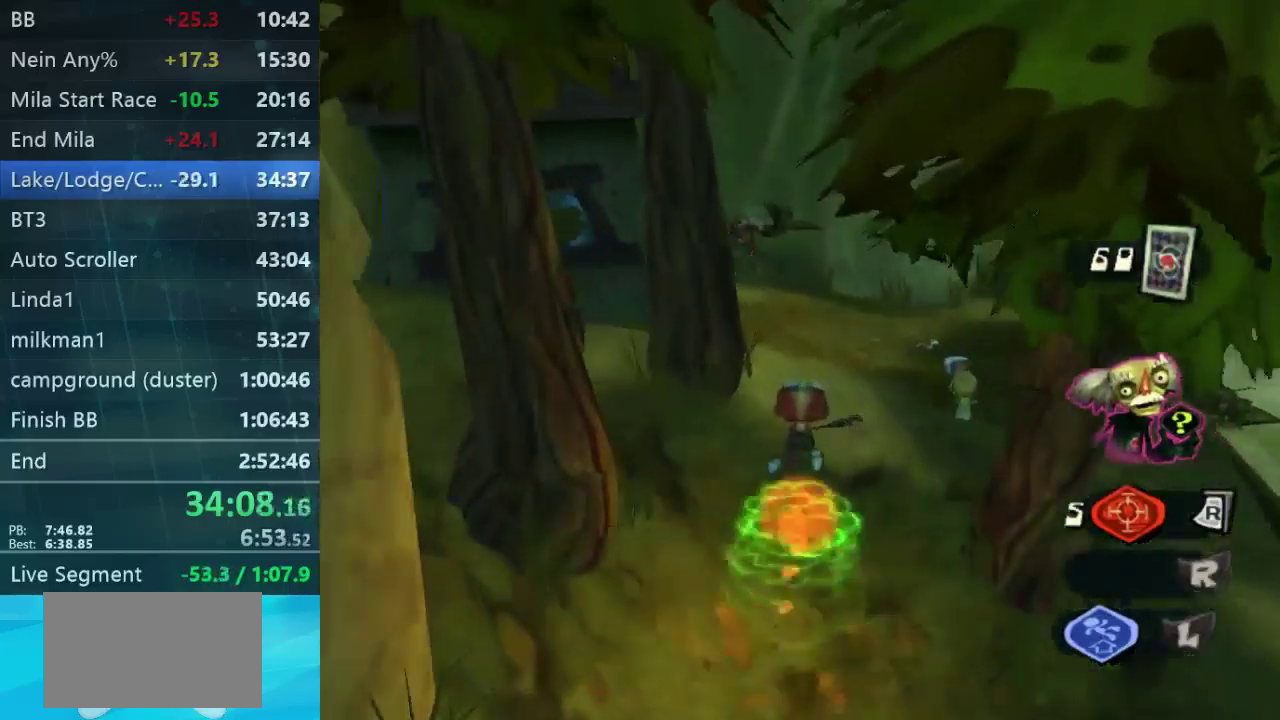
{"buttons": [], "left_stick": "up", "right_stick": "center", "button_events": []}
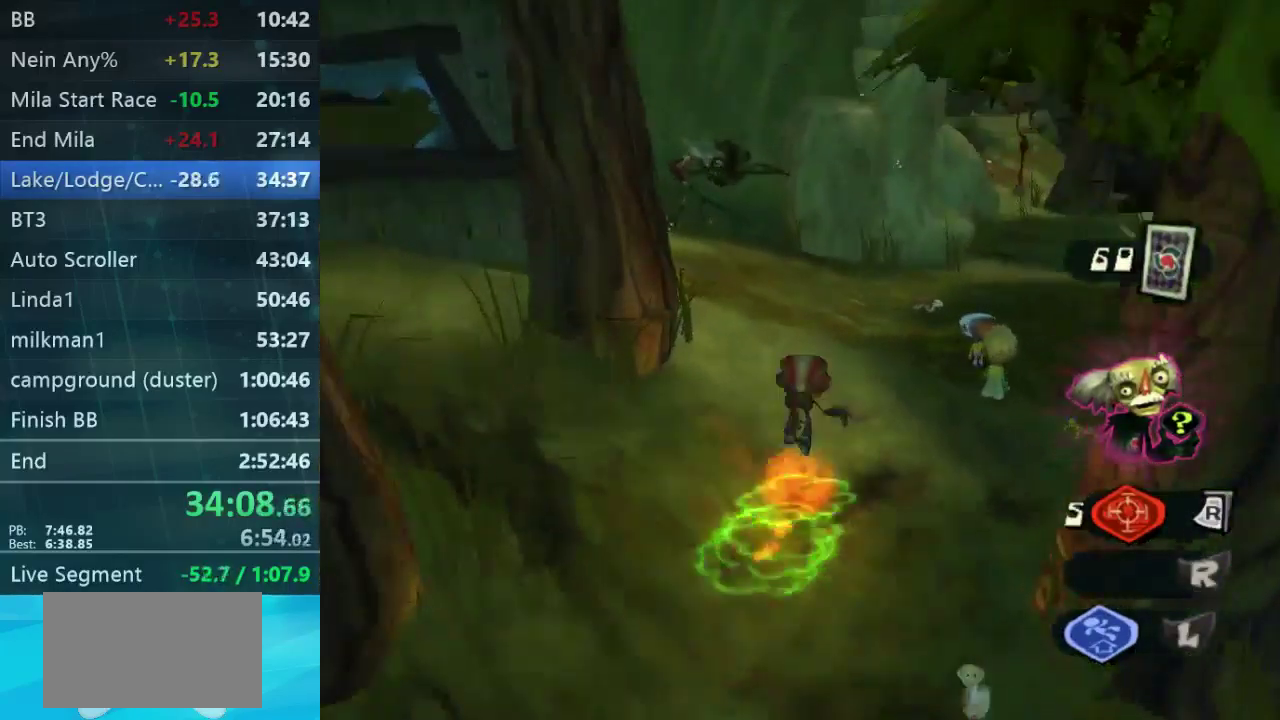
{"buttons": [], "left_stick": "up", "right_stick": "center", "button_events": []}
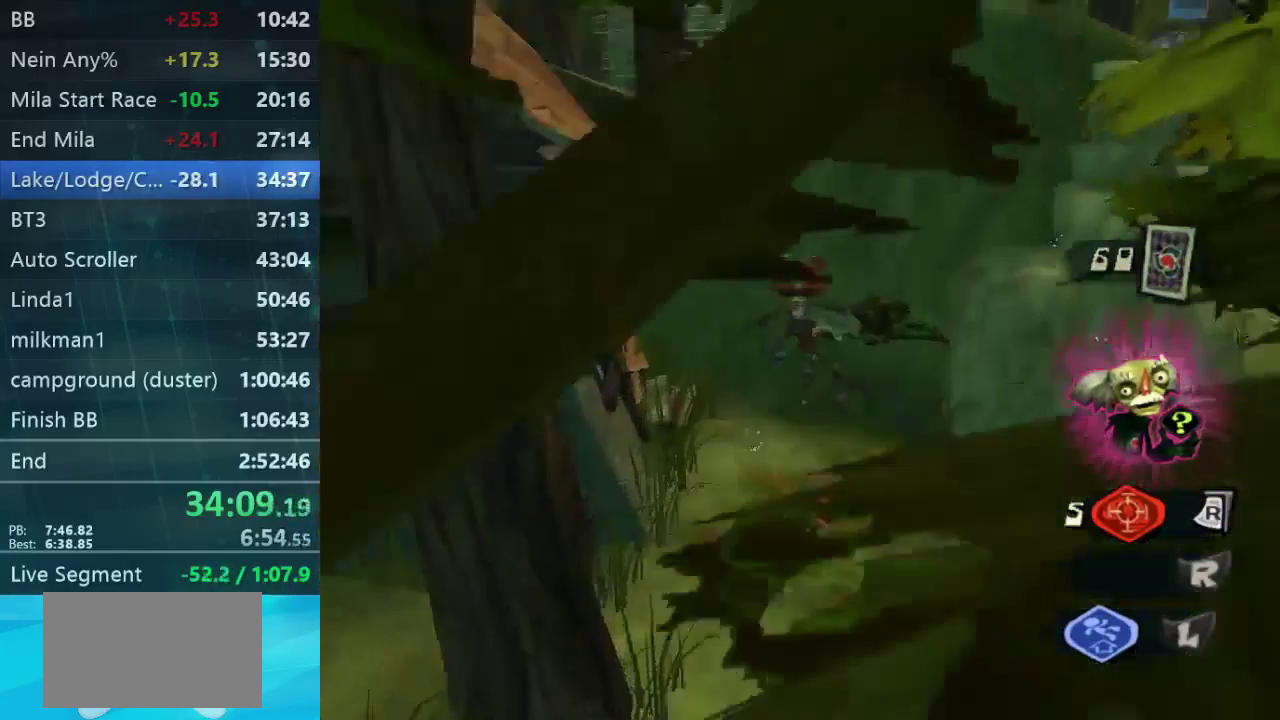
{"buttons": [], "left_stick": "up", "right_stick": "center", "button_events": []}
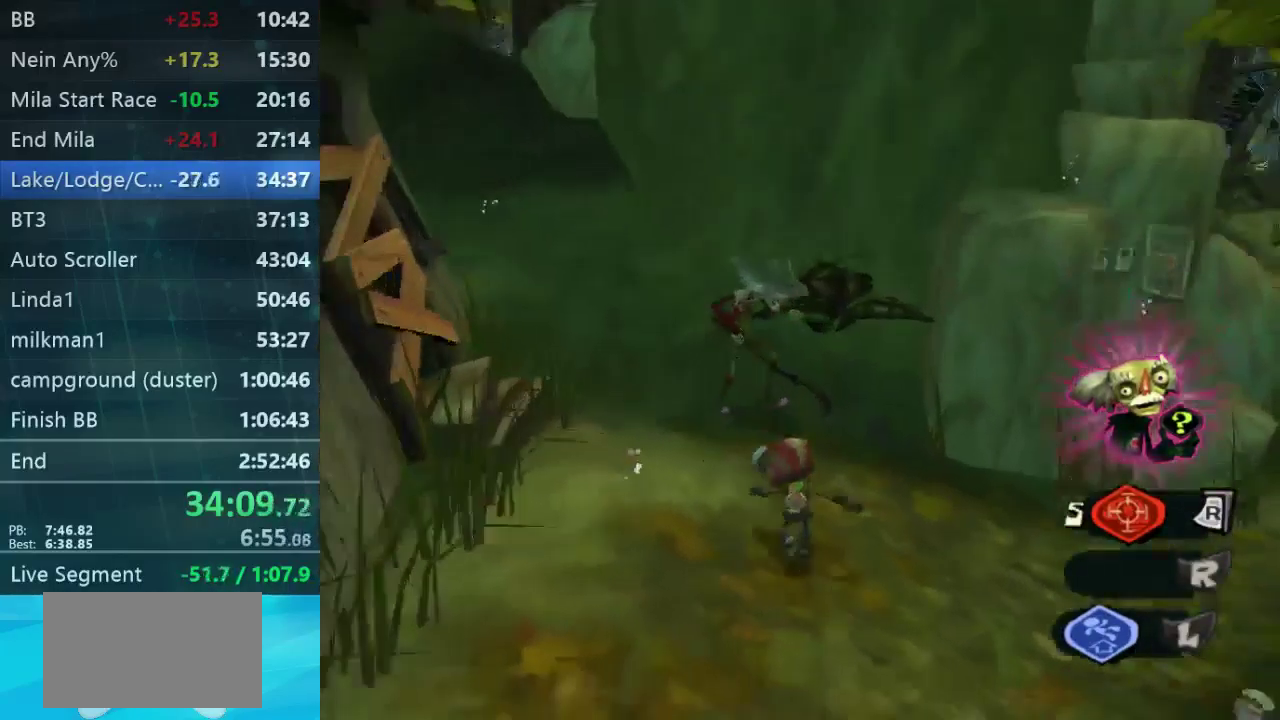
{"buttons": [], "left_stick": "up", "right_stick": "center", "button_events": []}
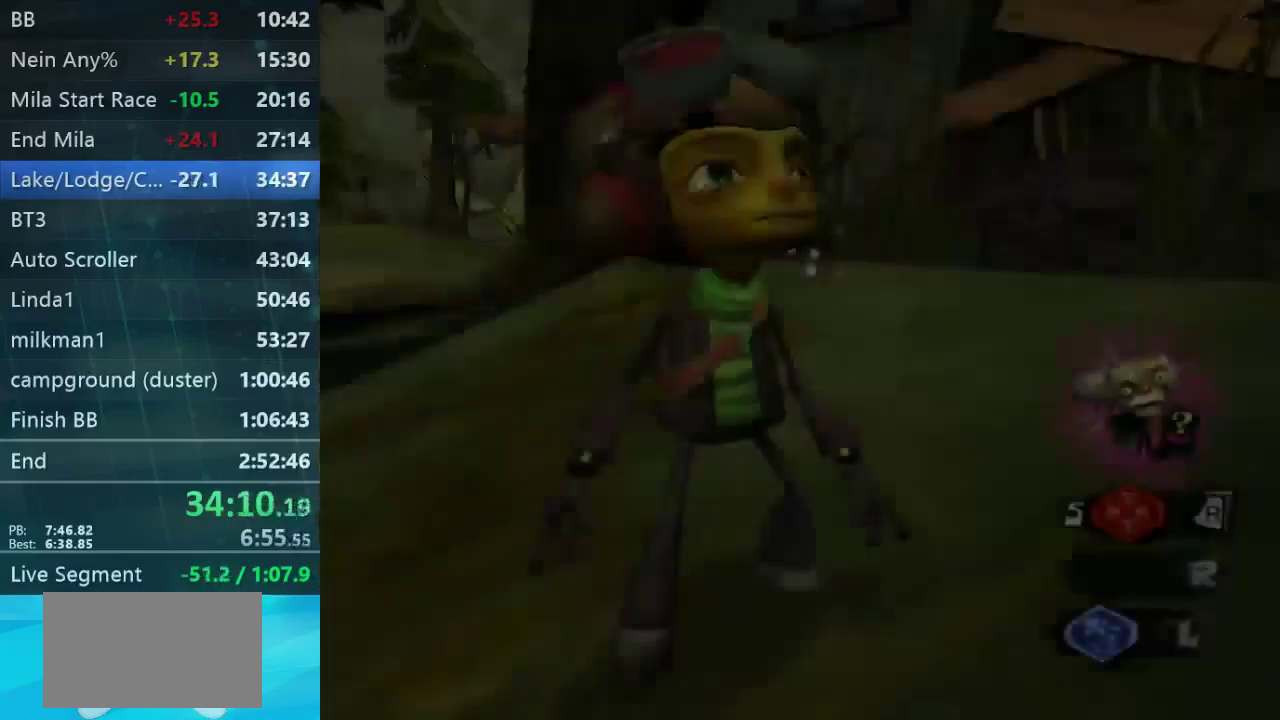
{"buttons": [], "left_stick": "up-left", "right_stick": "center", "button_events": []}
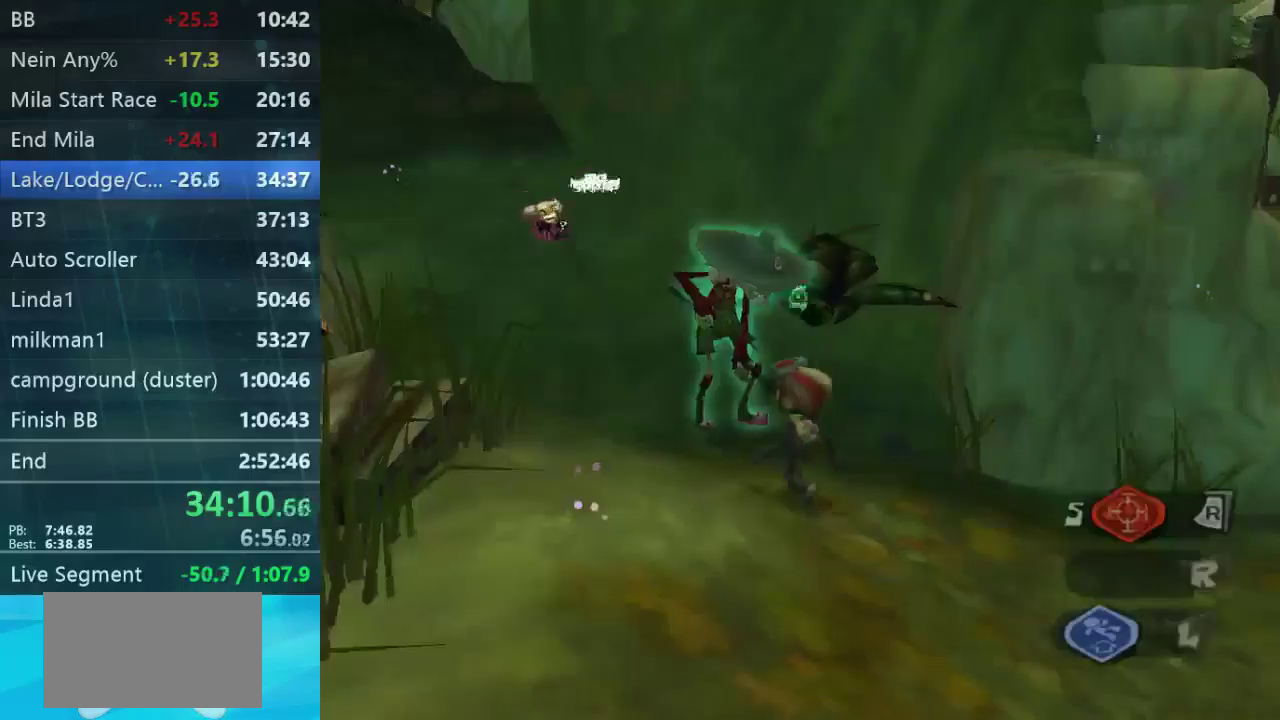
{"buttons": [], "left_stick": "down-left", "right_stick": "left", "button_events": []}
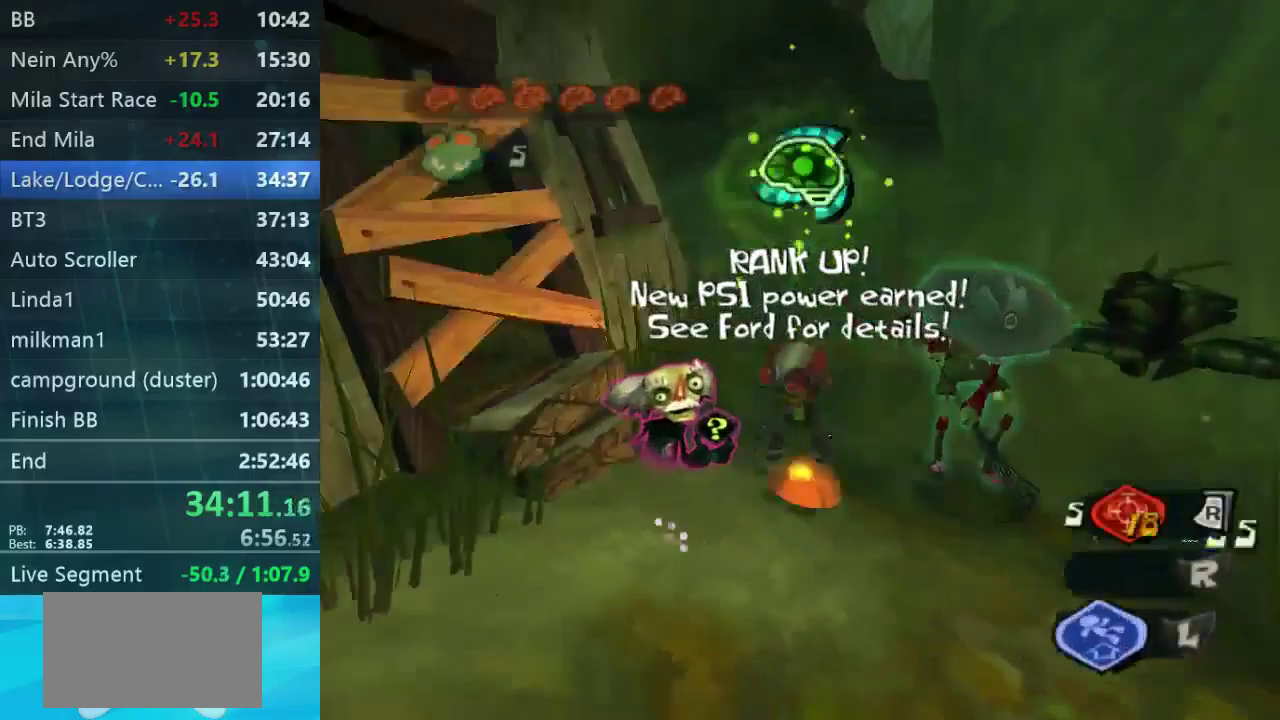
{"buttons": [], "left_stick": "down-left", "right_stick": "center", "button_events": []}
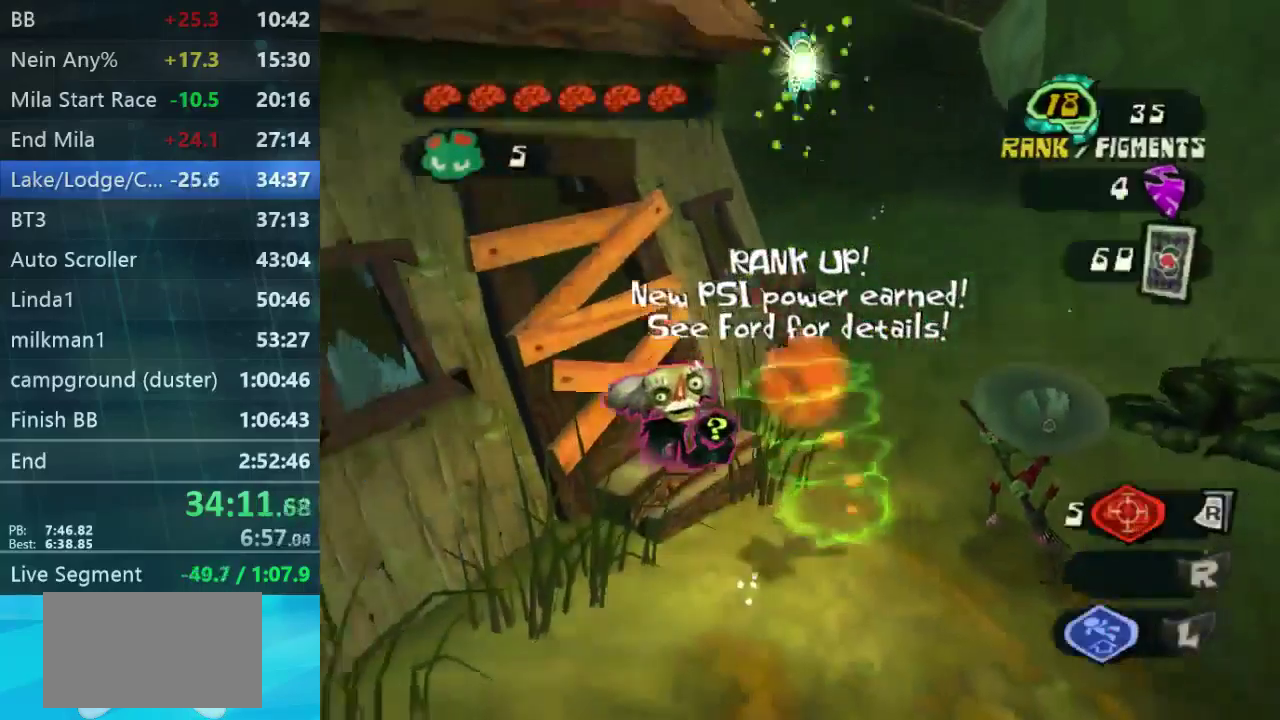
{"buttons": [], "left_stick": "up-left", "right_stick": "center", "button_events": []}
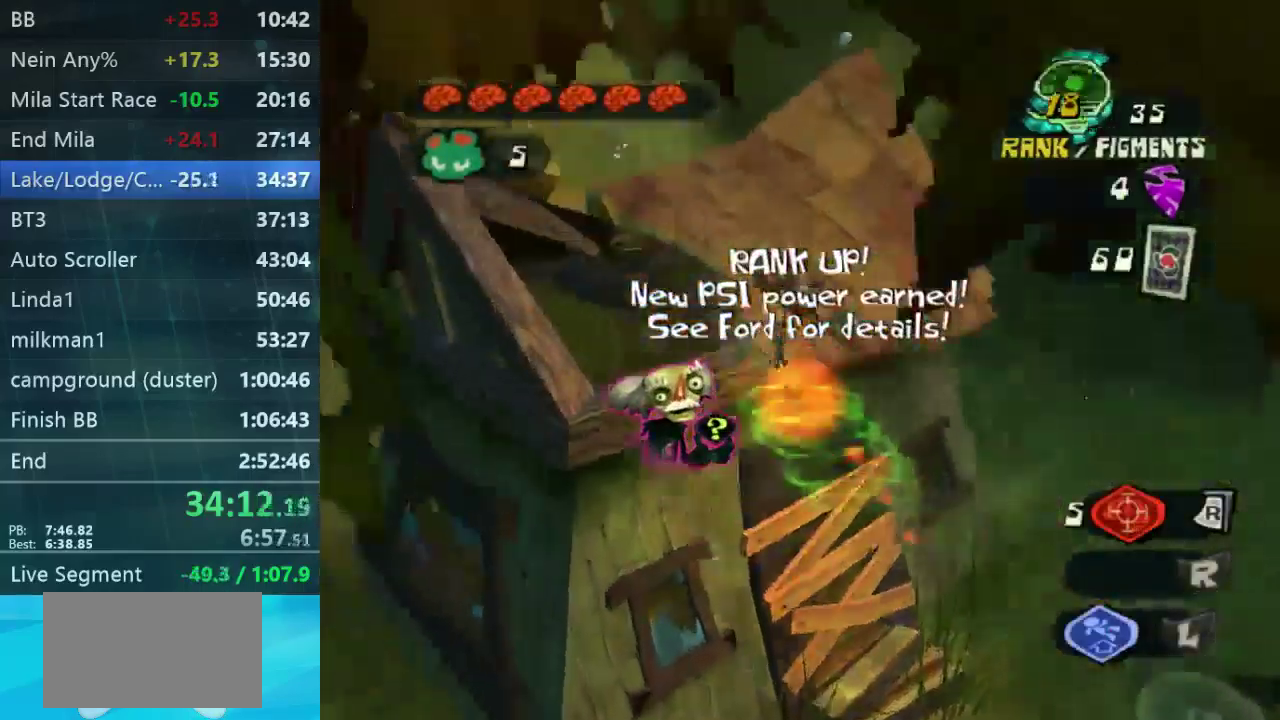
{"buttons": [], "left_stick": "up", "right_stick": "center", "button_events": []}
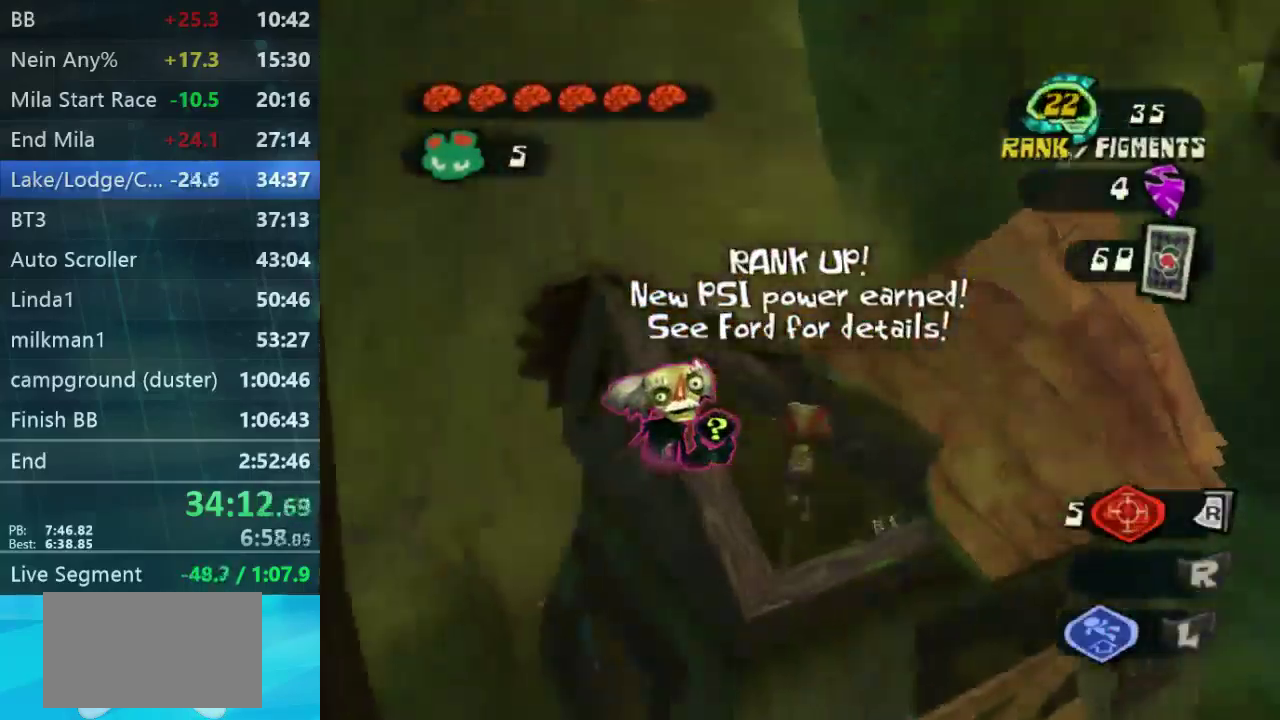
{"buttons": [], "left_stick": "up", "right_stick": "center", "button_events": []}
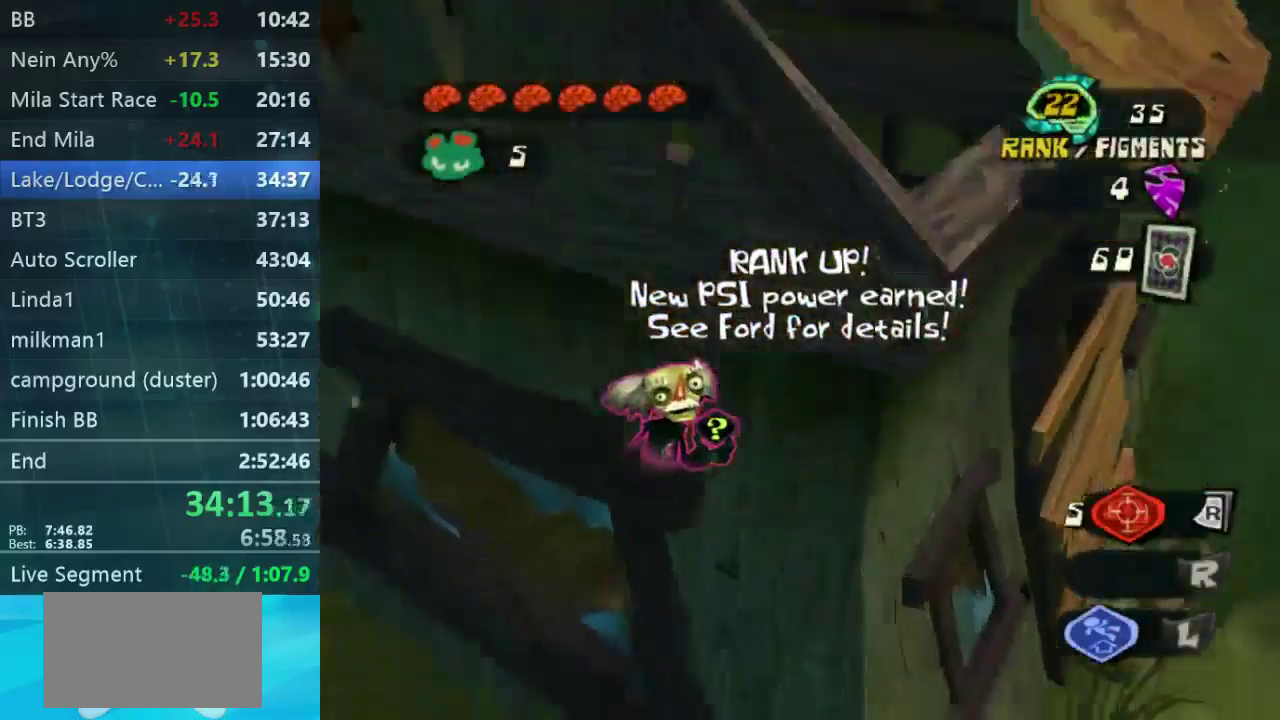
{"buttons": [], "left_stick": "up-left", "right_stick": "right", "button_events": []}
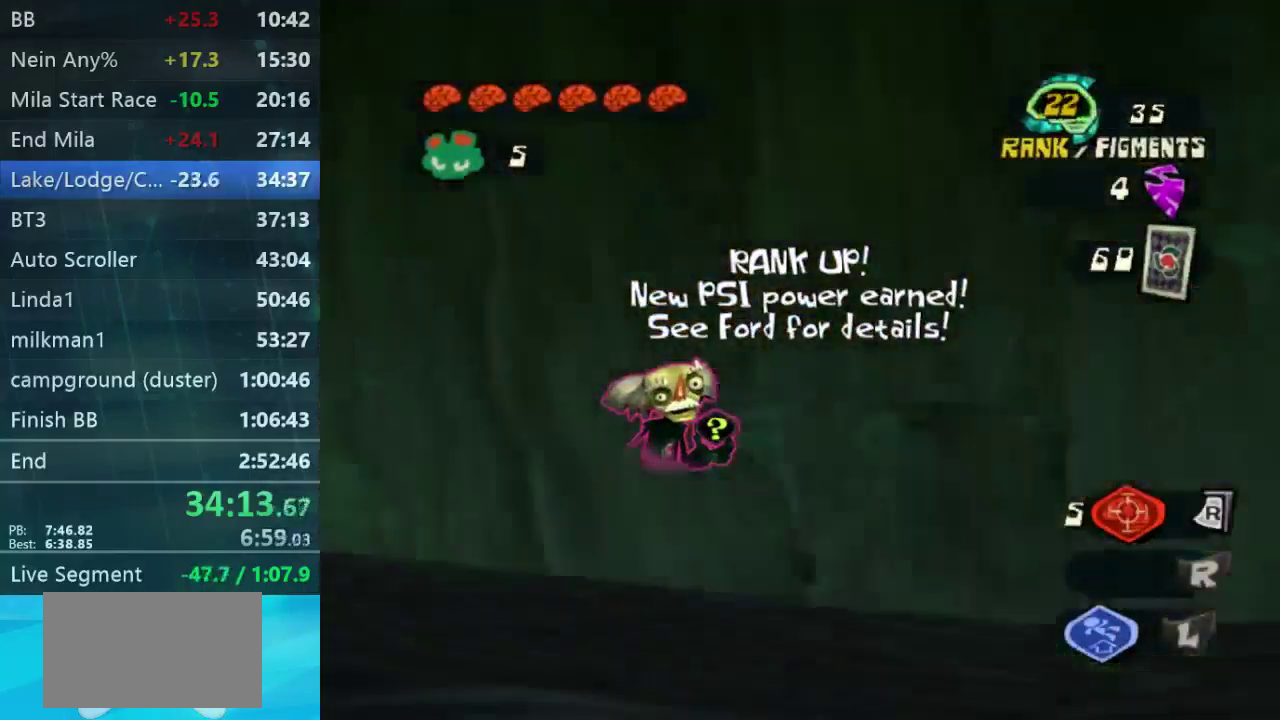
{"buttons": [], "left_stick": "right", "right_stick": "down-right", "button_events": []}